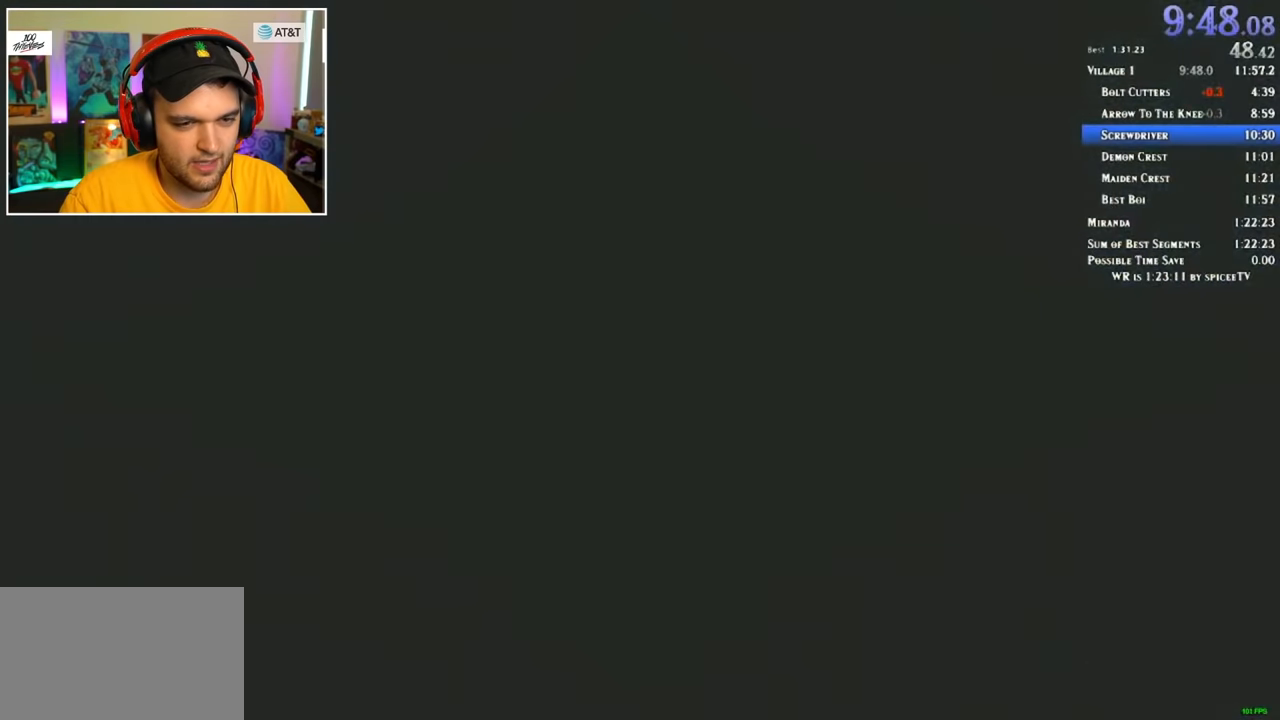
Gameplay with keyboard and mouse; each line is a JSON object with the keys and mouse buttons held at the frame after it. "events" lists presses ("down") and releases ("up") of "1", "2", "3", "4", "5", "a", "alt", "c", "ctrl", "d", "e", "f", "q", "r", "s", "shift", "space", "tab", "v", "w", "x", "z", "mouse_left" and "mouse_right" between this image and that frame as [ms after this image, input, new state], when the widget could be followed in between. "mouse_left", "mouse_right" = the "left", "right" buttons of the "mouse" list. No other keys are recorded. Mouse movement is not recorded.
{"keys": ["a", "shift", "w"], "mouse": [], "events": [[33, "a", "down"], [33, "f", "up"]]}
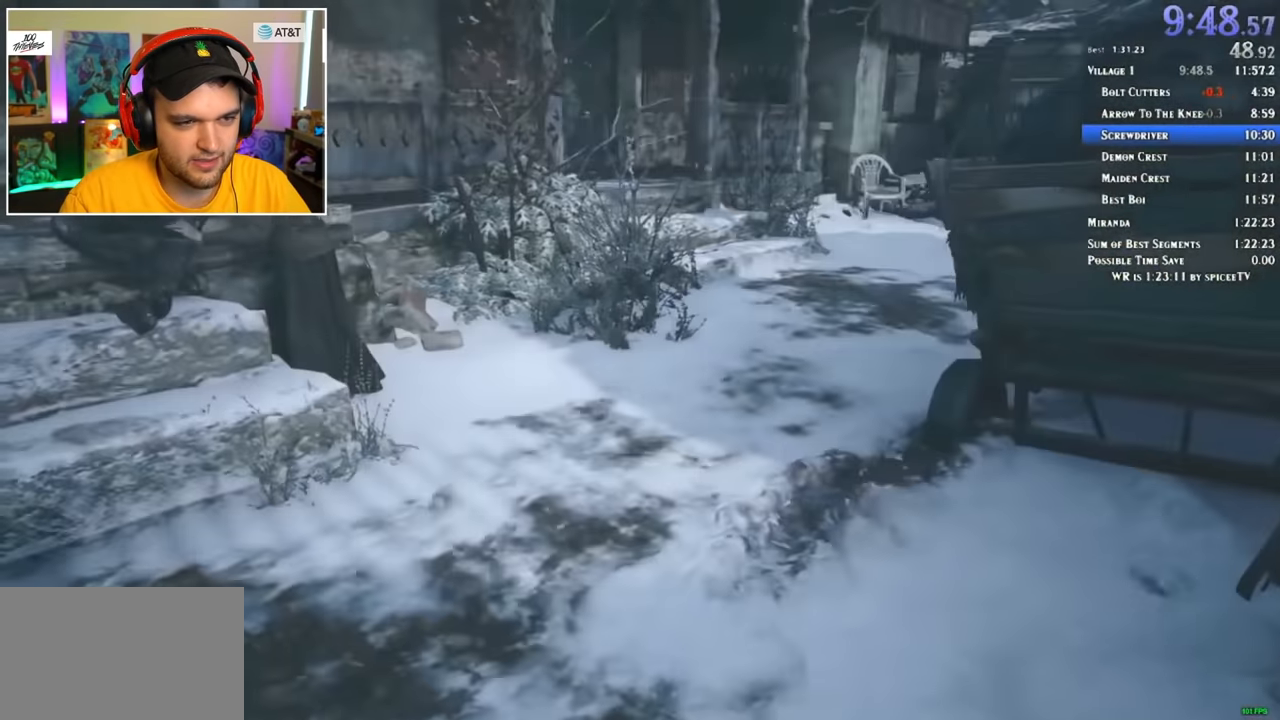
{"keys": ["a", "shift", "w"], "mouse": [], "events": []}
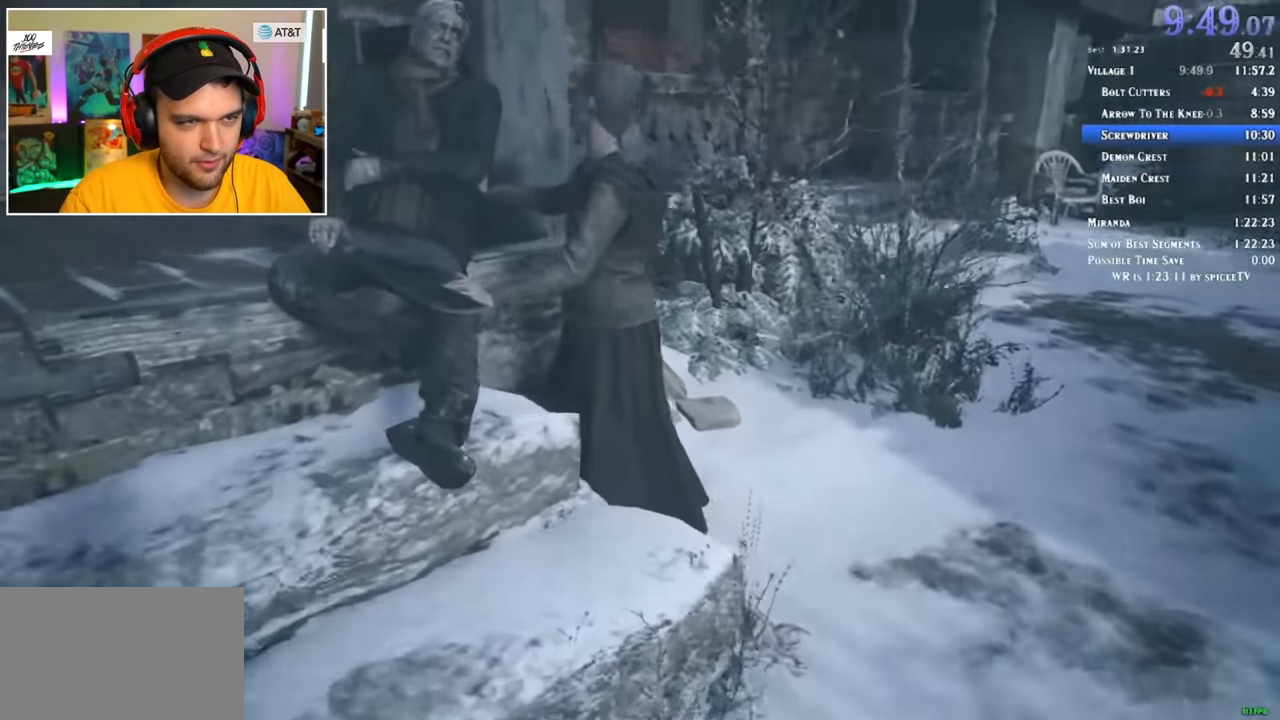
{"keys": ["a", "shift", "w"], "mouse": [], "events": []}
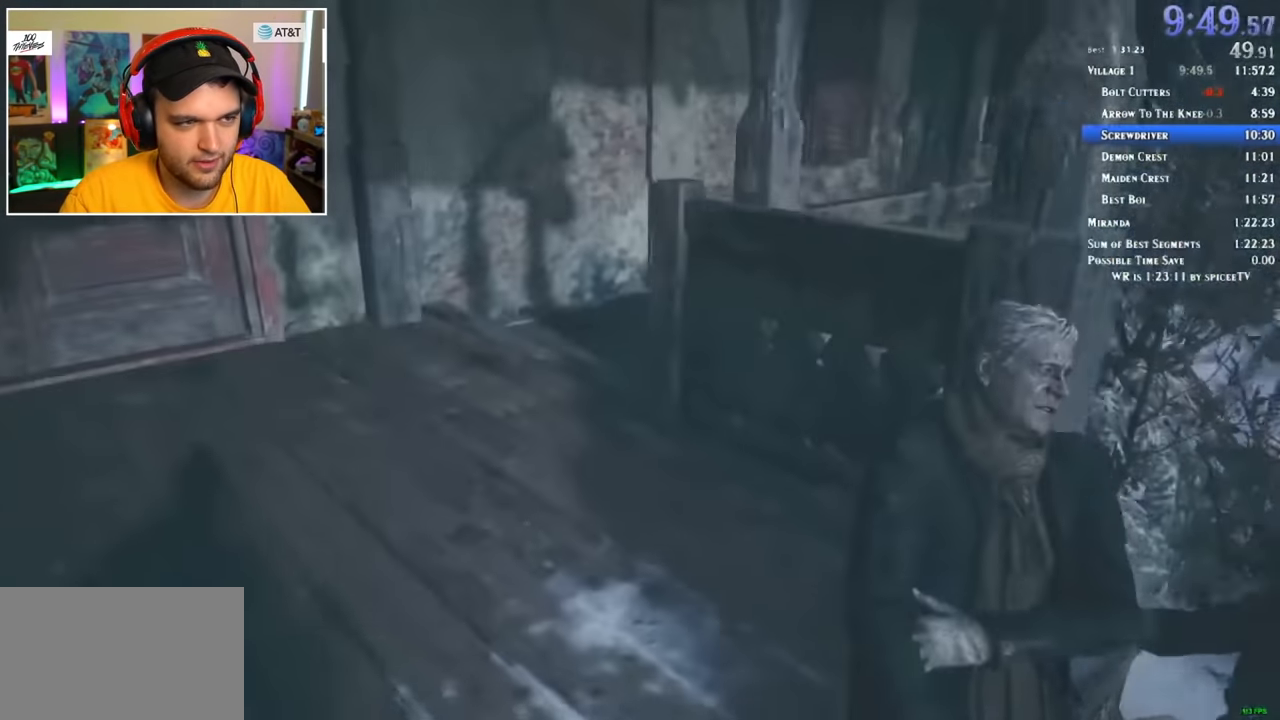
{"keys": ["shift", "w"], "mouse": [], "events": [[150, "a", "up"]]}
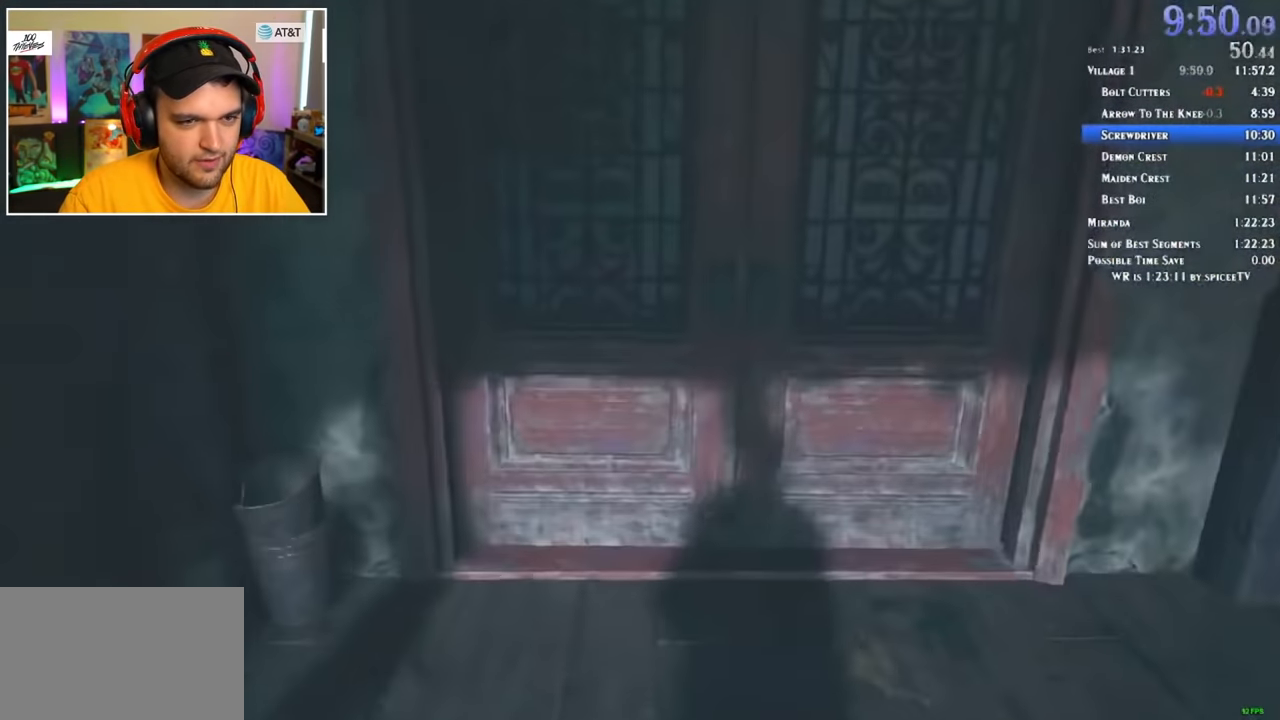
{"keys": ["shift", "w"], "mouse": [], "events": []}
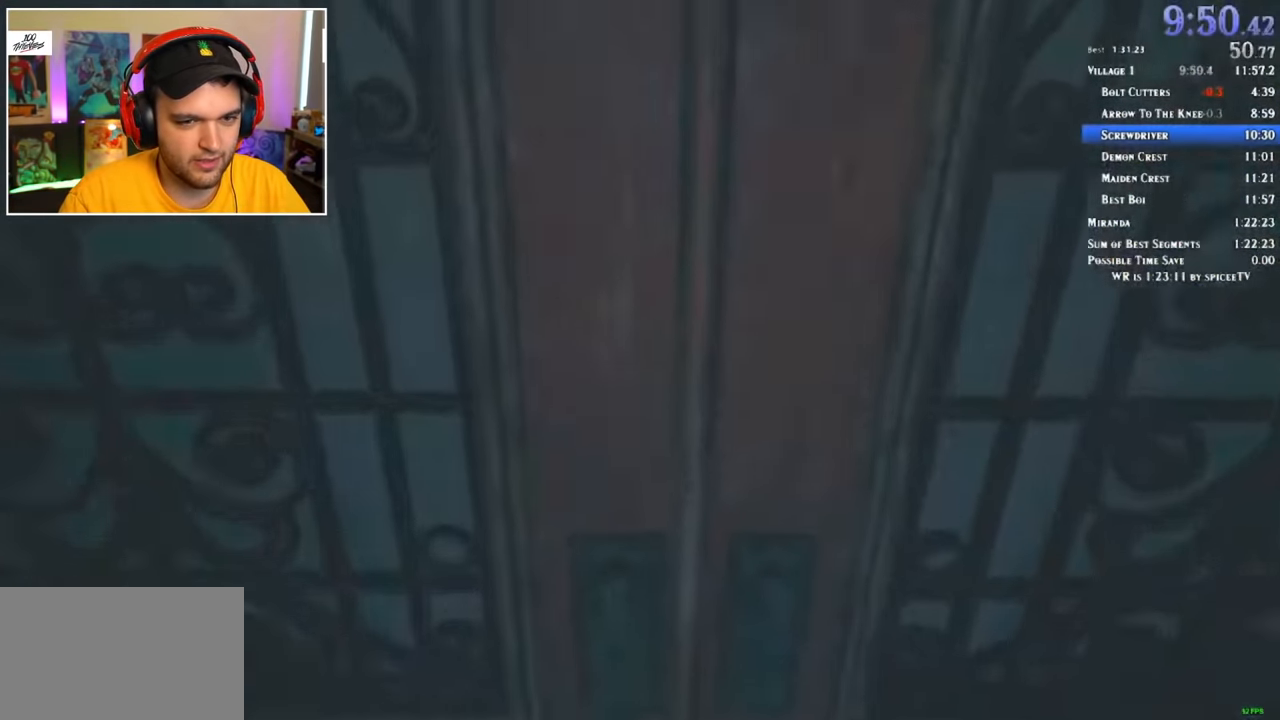
{"keys": [], "mouse": [], "events": [[183, "w", "up"], [267, "shift", "up"]]}
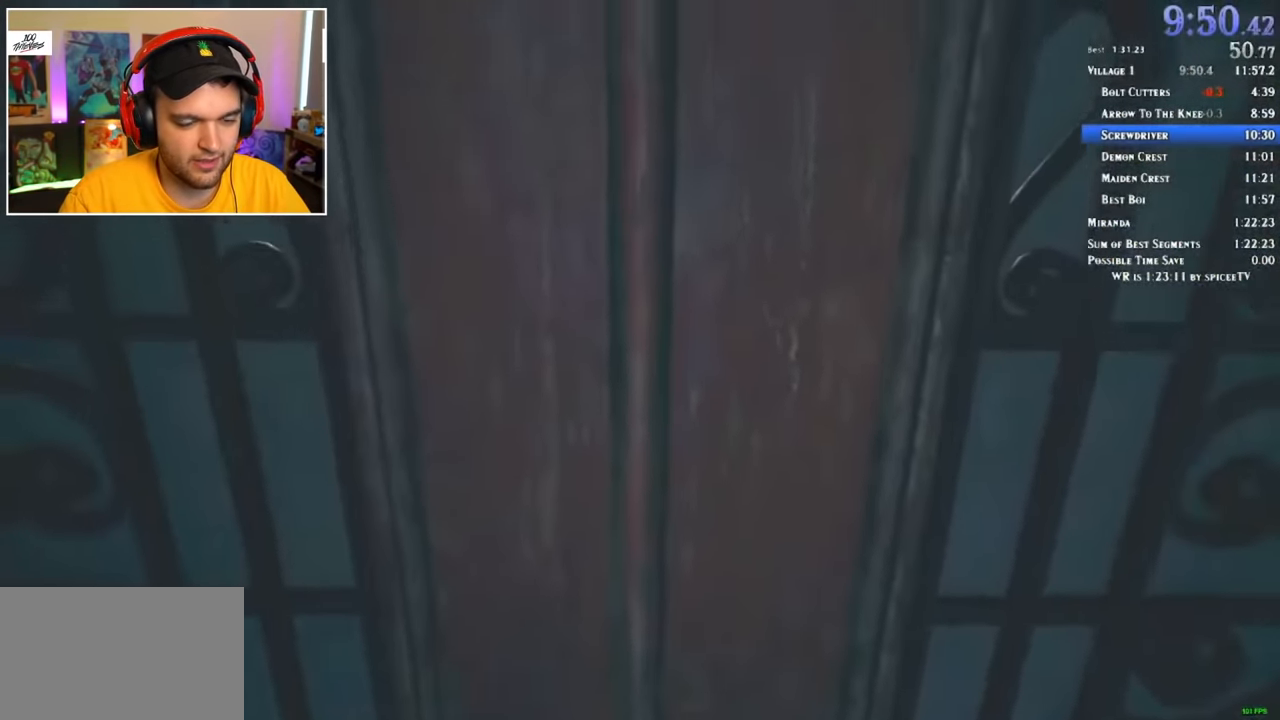
{"keys": ["shift", "w"], "mouse": [], "events": [[417, "f", "down"], [450, "f", "up"], [500, "shift", "down"], [500, "w", "down"]]}
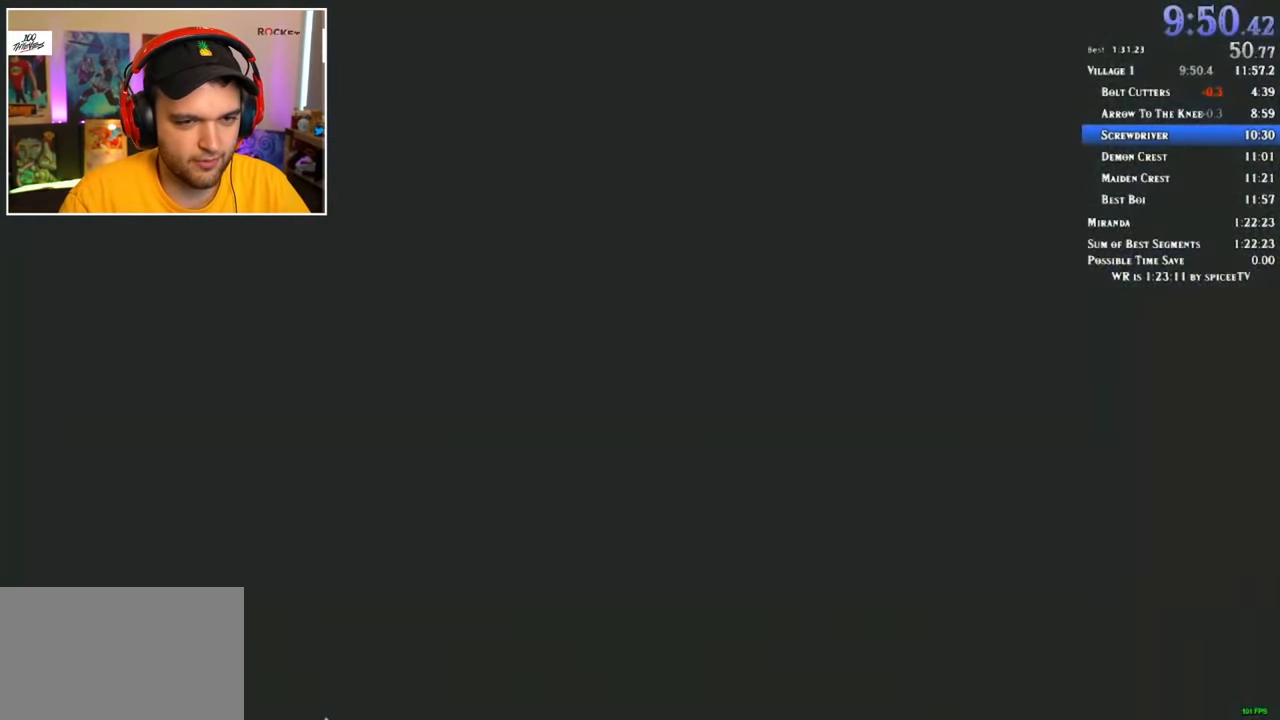
{"keys": ["shift", "w"], "mouse": [], "events": []}
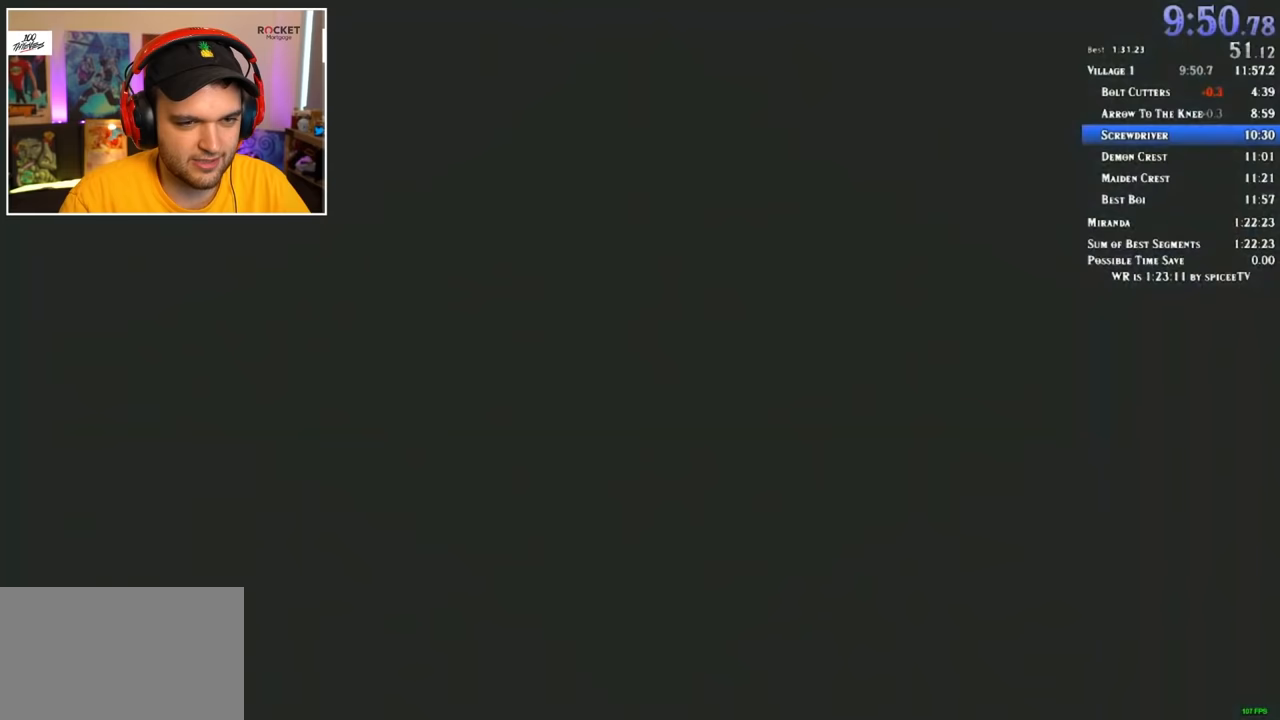
{"keys": ["3", "shift", "w"], "mouse": [], "events": [[117, "3", "down"], [167, "1", "down"], [200, "3", "up"], [250, "3", "down"], [300, "1", "up"], [350, "1", "down"], [350, "3", "up"], [450, "1", "up"], [450, "3", "down"]]}
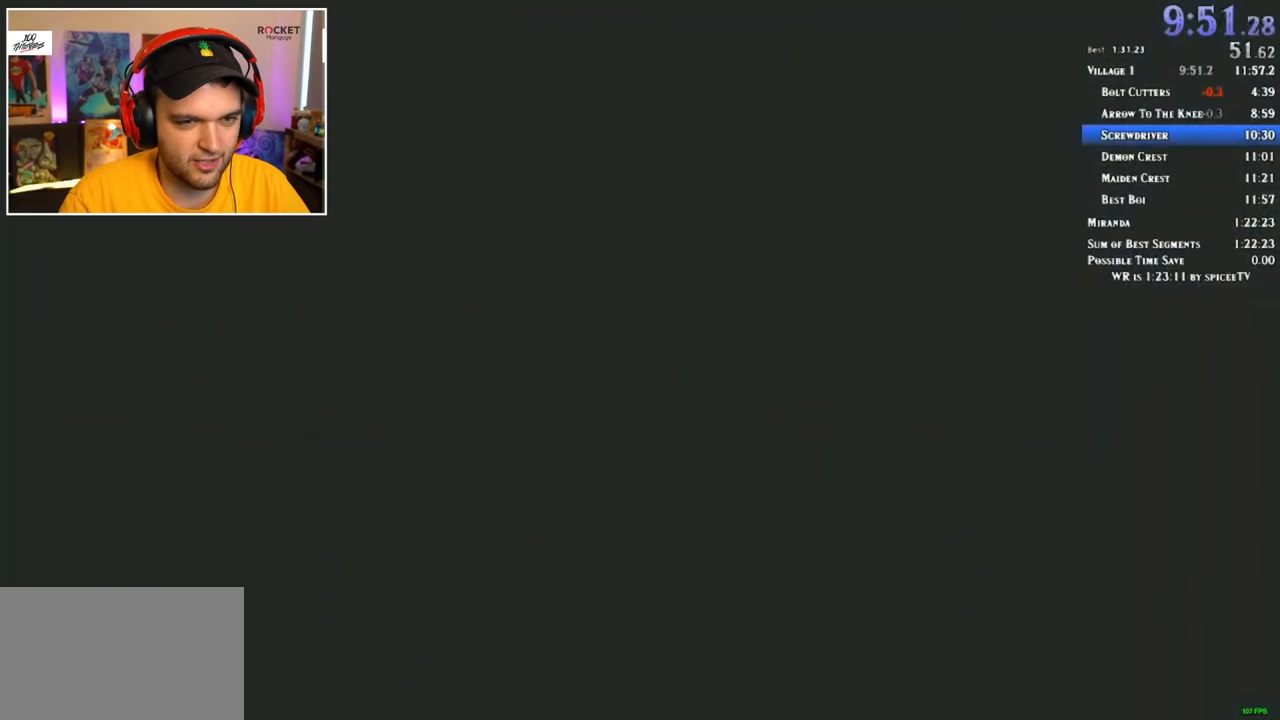
{"keys": ["1", "3", "shift", "w"], "mouse": [], "events": [[33, "1", "down"], [33, "3", "up"], [83, "3", "down"], [133, "1", "up"], [183, "1", "down"], [183, "3", "up"], [267, "1", "up"], [267, "3", "down"], [367, "1", "down"], [367, "3", "up"], [450, "3", "down"]]}
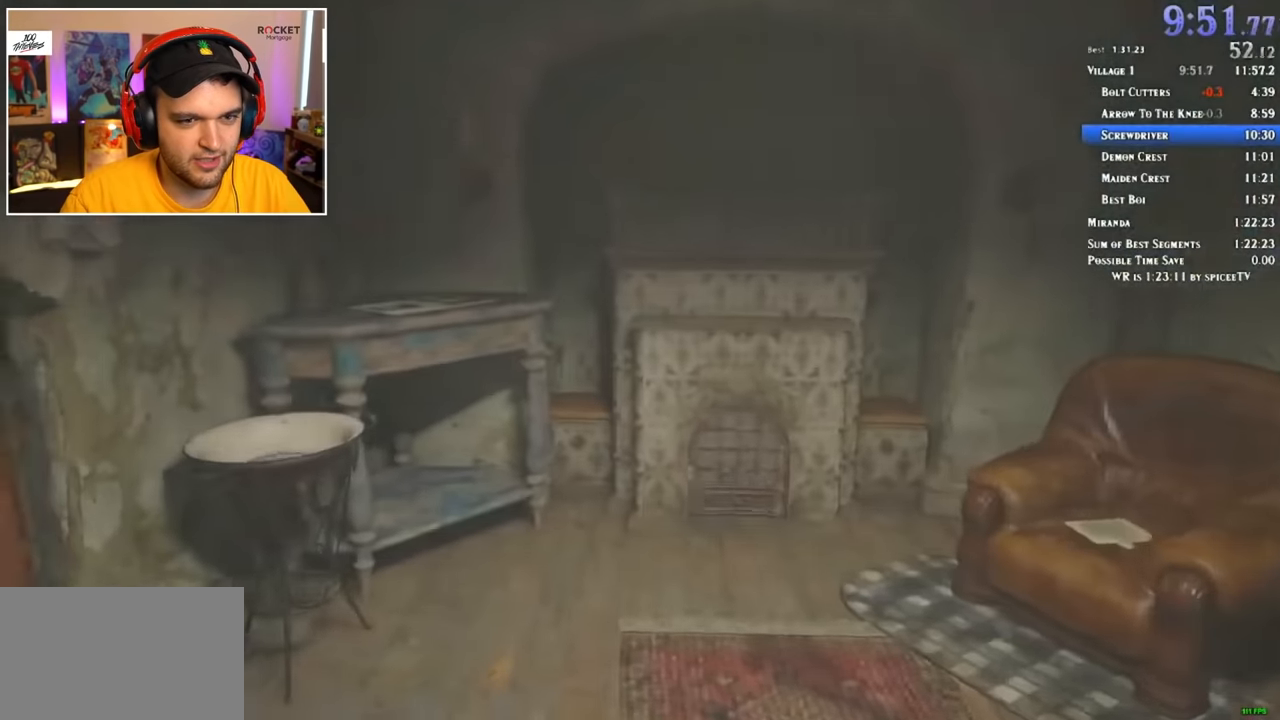
{"keys": ["r", "shift", "w"], "mouse": [], "events": [[50, "3", "up"], [100, "3", "down"], [150, "1", "up"], [333, "3", "up"], [417, "r", "down"]]}
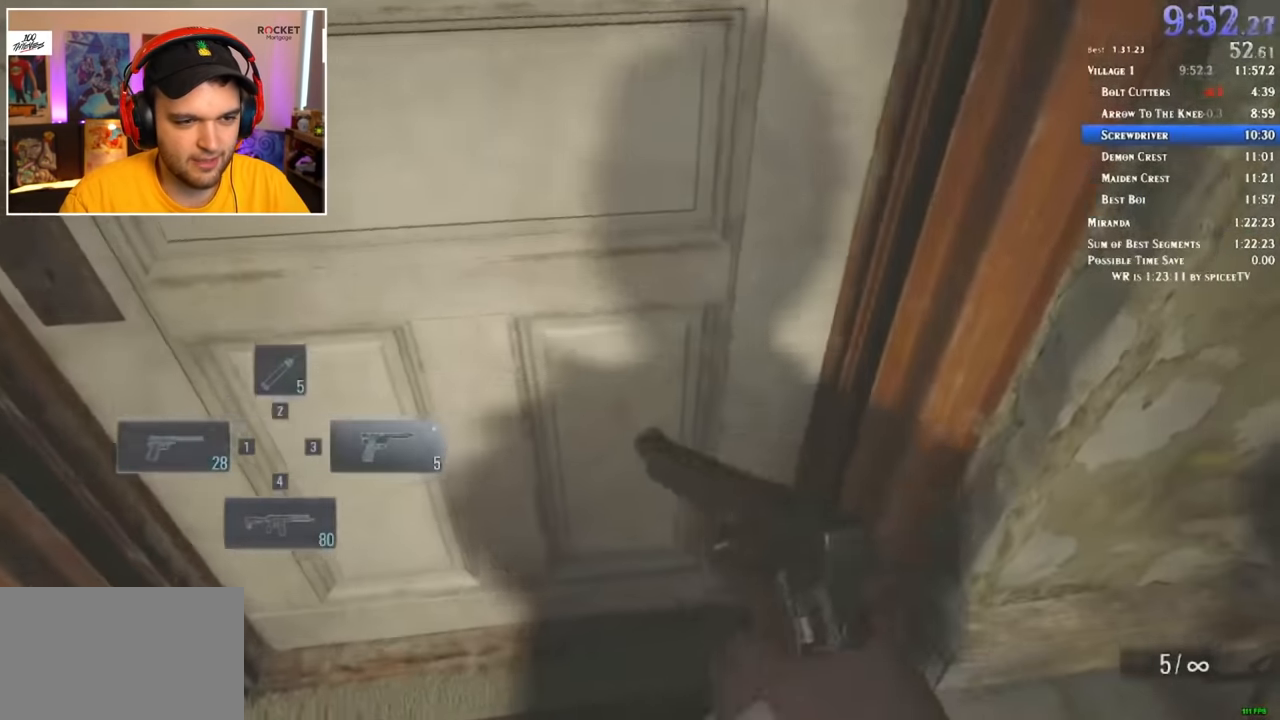
{"keys": ["a", "shift", "w"], "mouse": [], "events": [[17, "r", "up"], [100, "r", "down"], [200, "r", "up"], [483, "a", "down"]]}
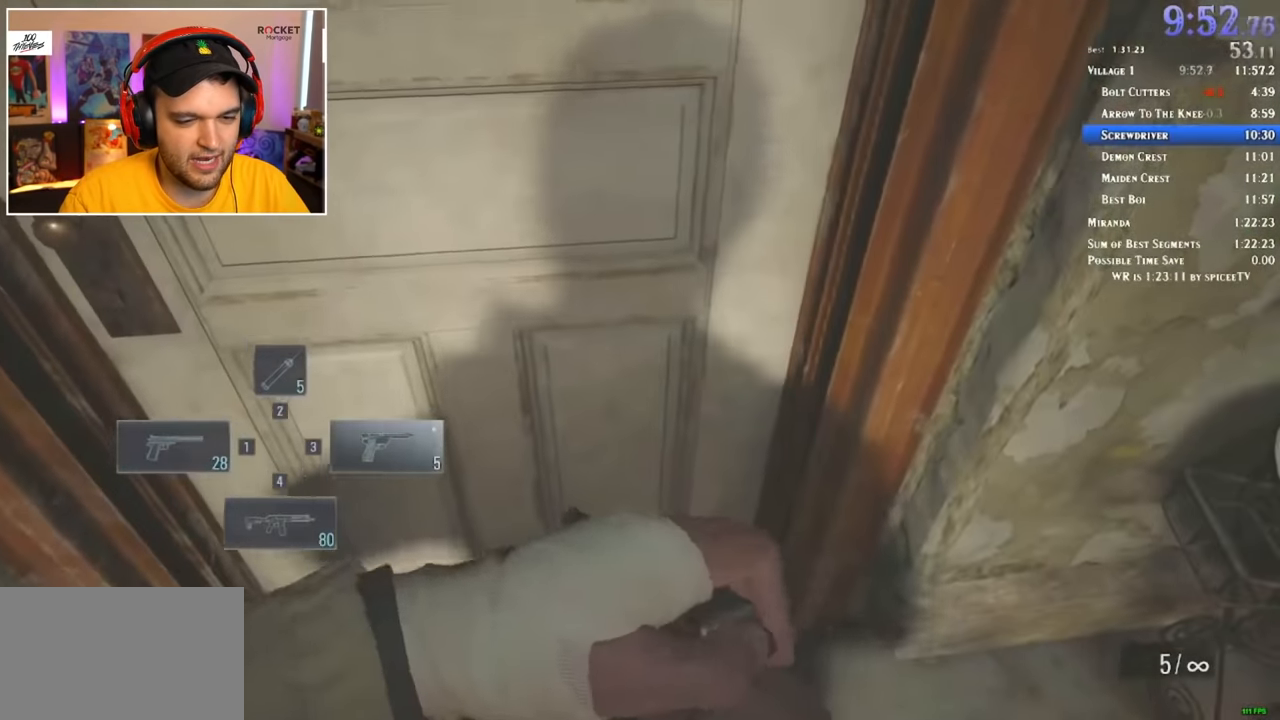
{"keys": ["shift", "w"], "mouse": [], "events": [[167, "c", "down"], [250, "c", "up"], [450, "a", "up"]]}
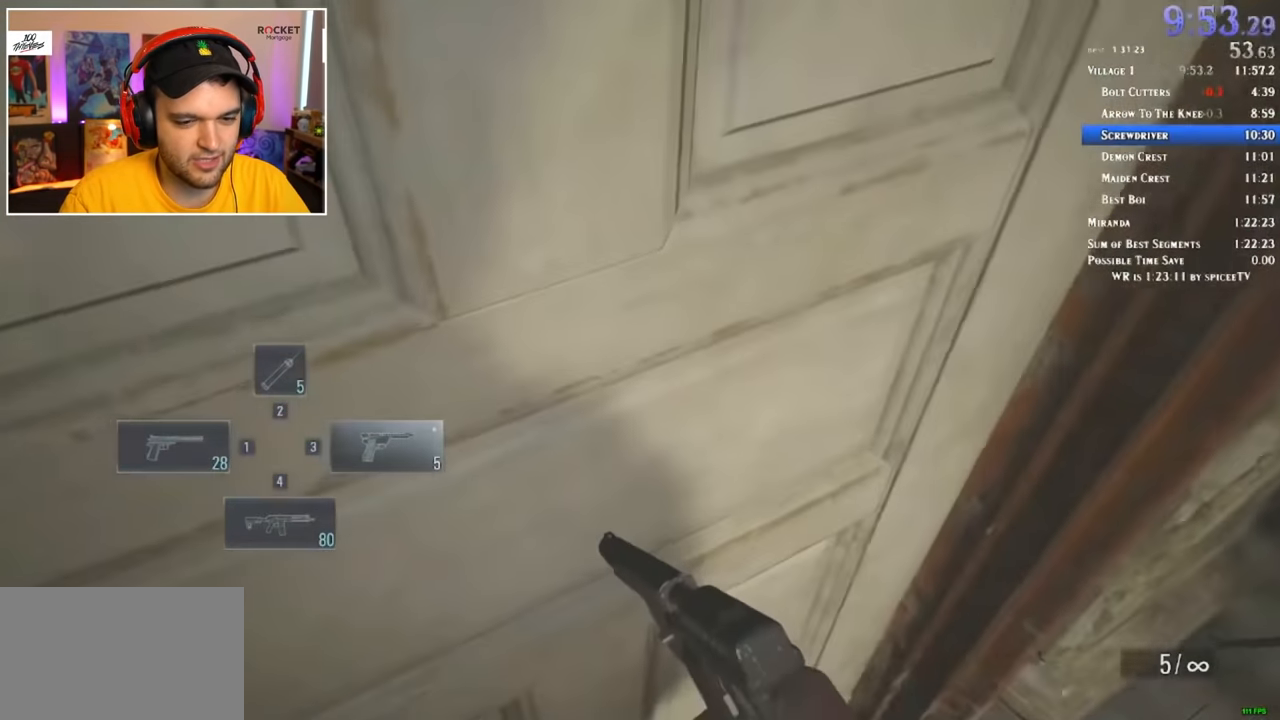
{"keys": ["c", "shift", "w"], "mouse": [], "events": [[33, "c", "down"], [133, "c", "up"], [500, "c", "down"]]}
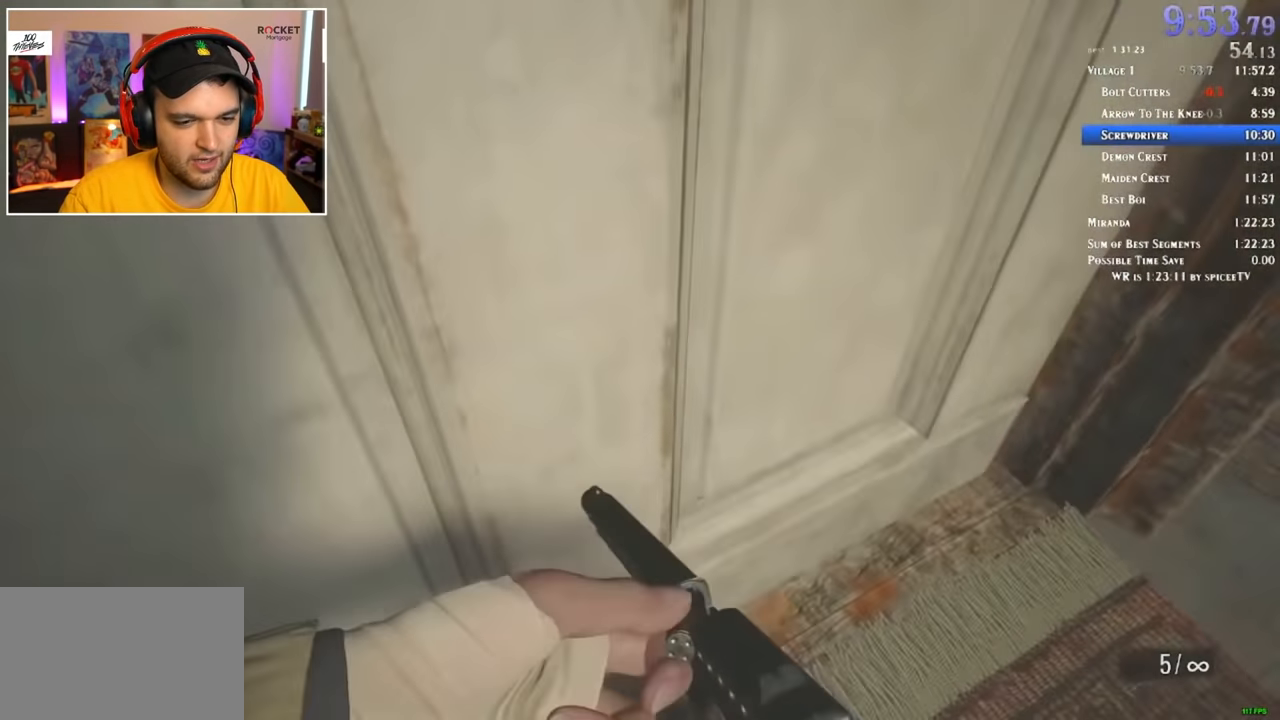
{"keys": [], "mouse": [], "events": [[100, "c", "up"], [367, "shift", "up"], [367, "w", "up"]]}
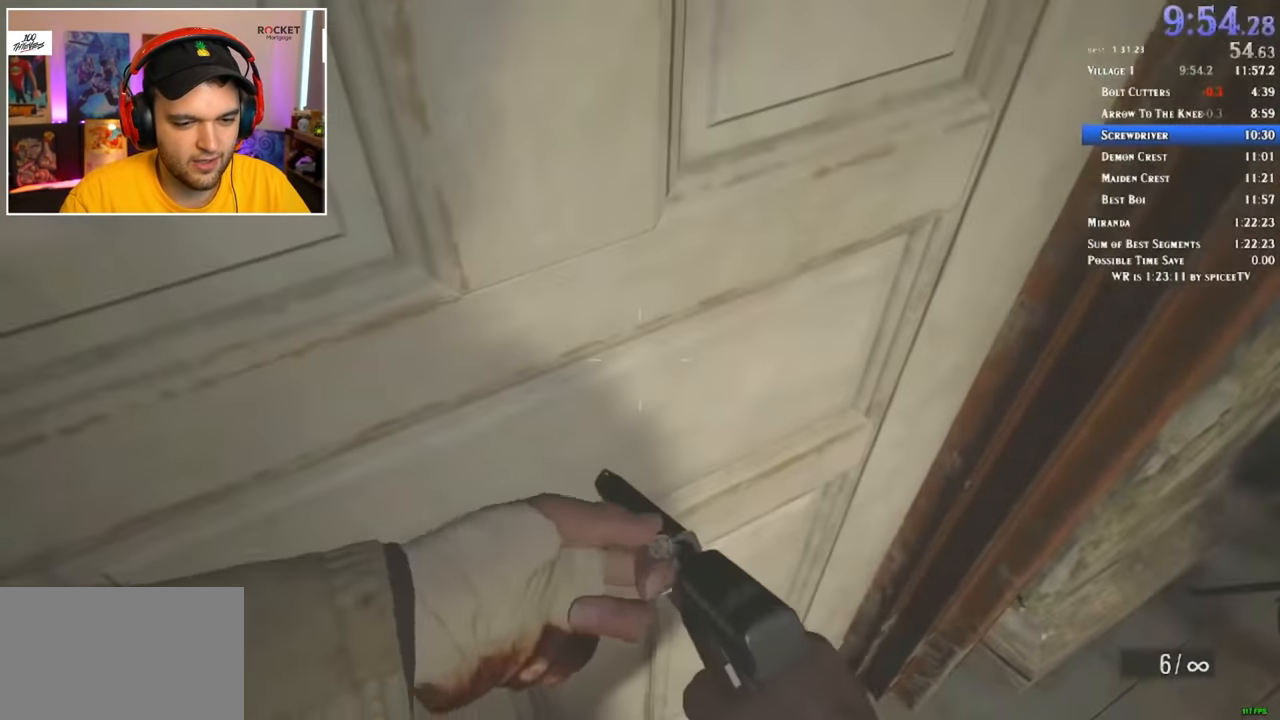
{"keys": ["4"], "mouse": [], "events": [[433, "4", "down"]]}
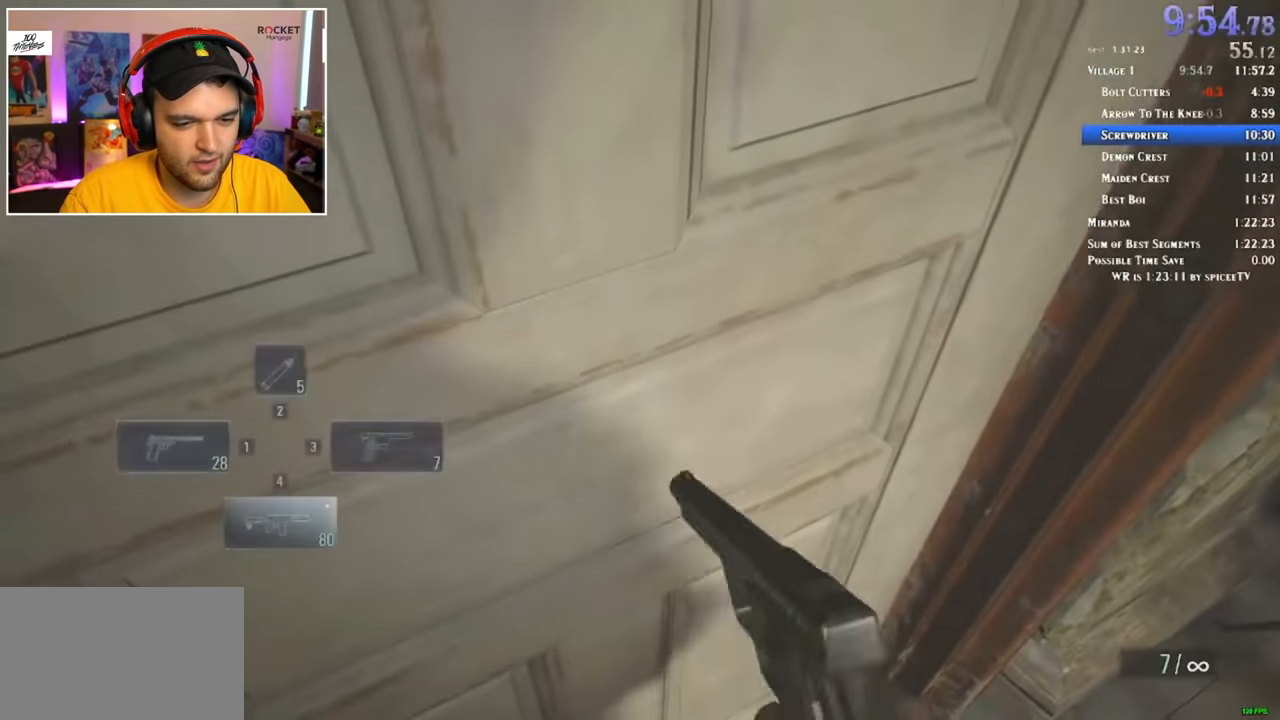
{"keys": [], "mouse": [], "events": [[17, "4", "up"], [300, "1", "down"], [400, "3", "down"], [450, "1", "up"], [450, "3", "up"]]}
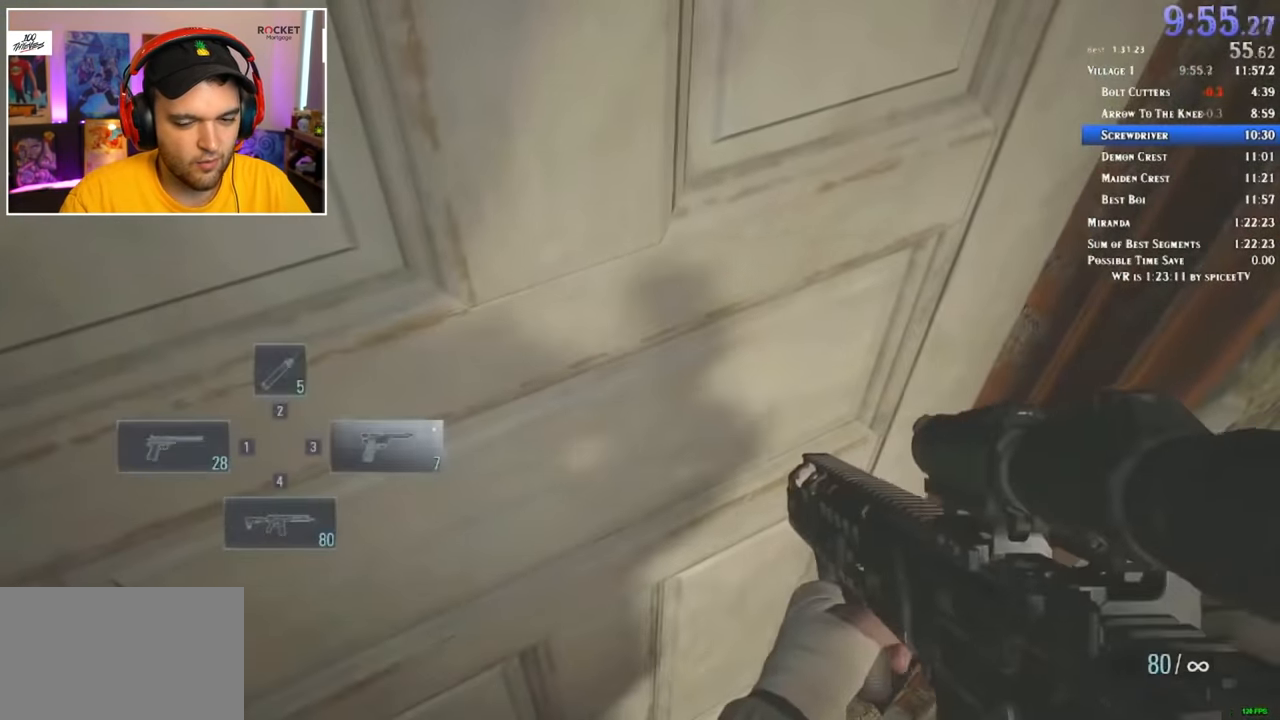
{"keys": [], "mouse": [], "events": []}
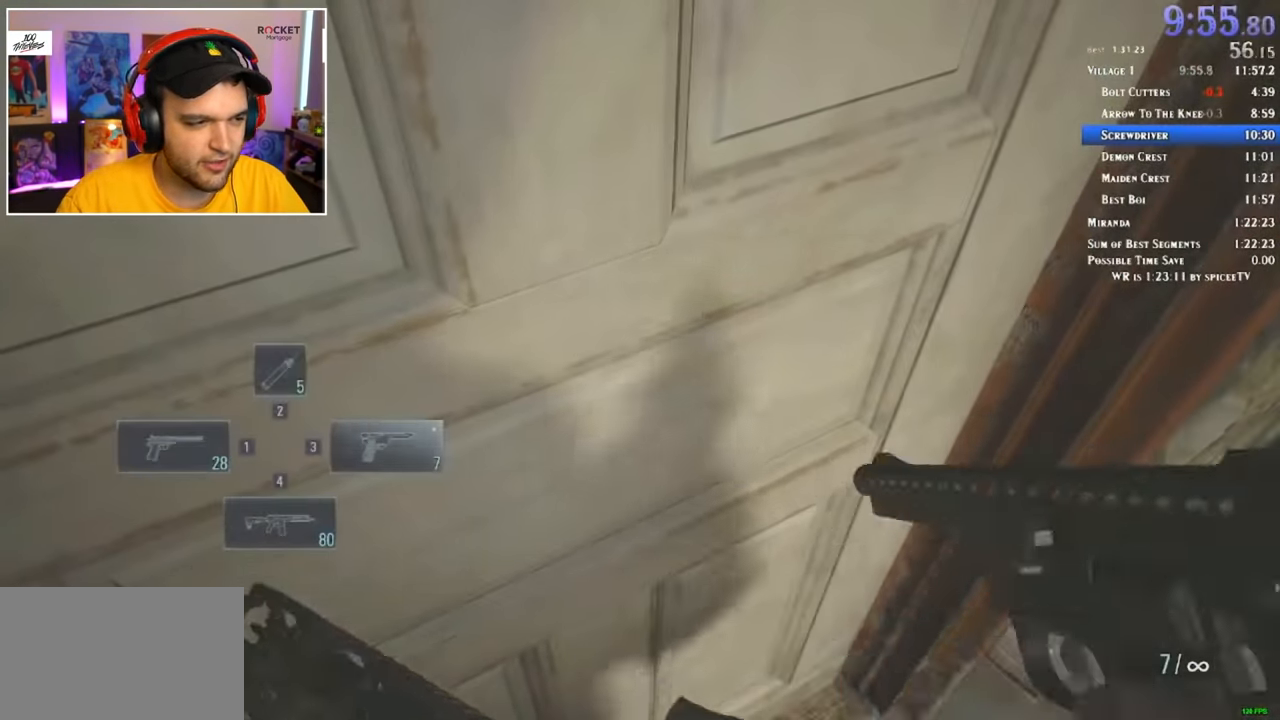
{"keys": [], "mouse": [], "events": []}
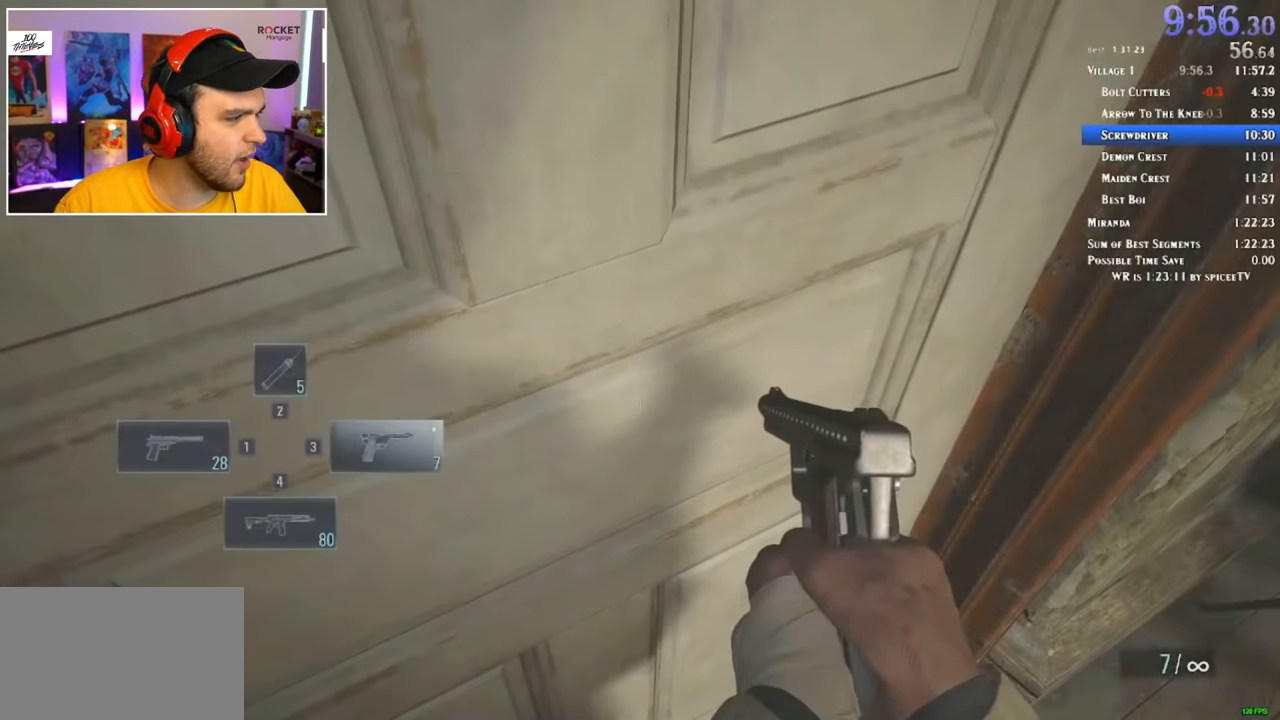
{"keys": [], "mouse": [], "events": []}
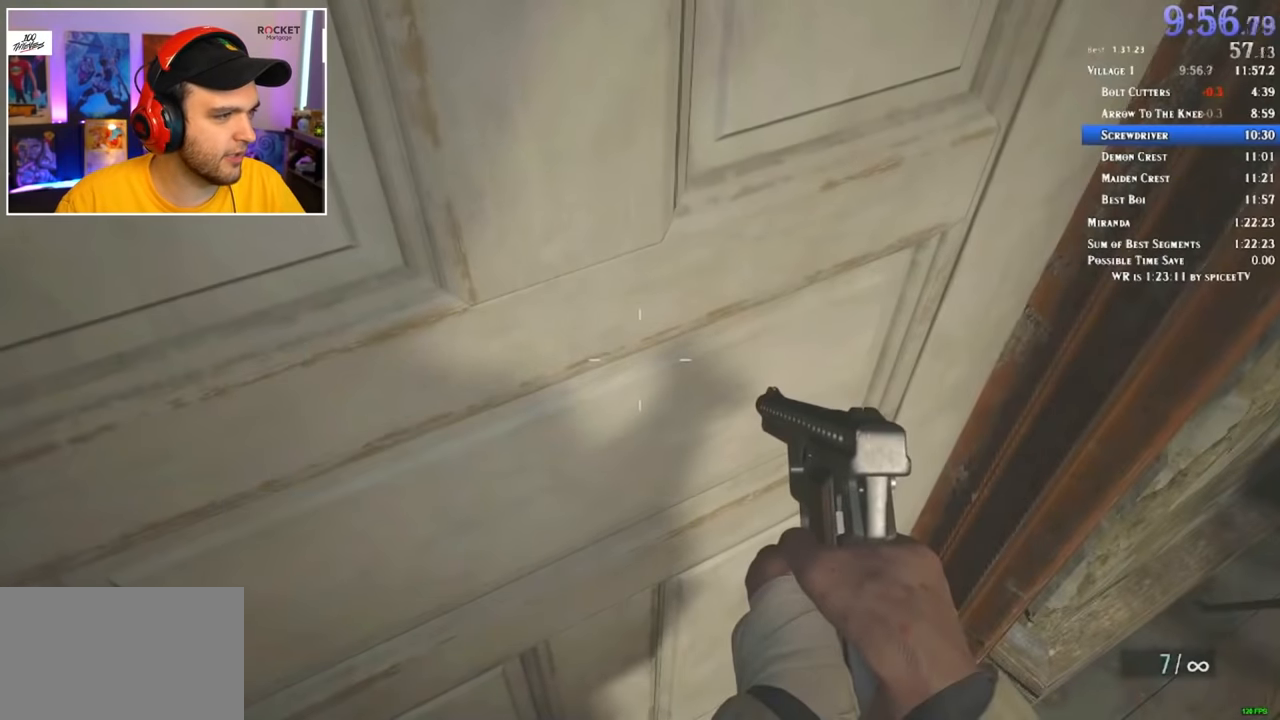
{"keys": [], "mouse": [], "events": []}
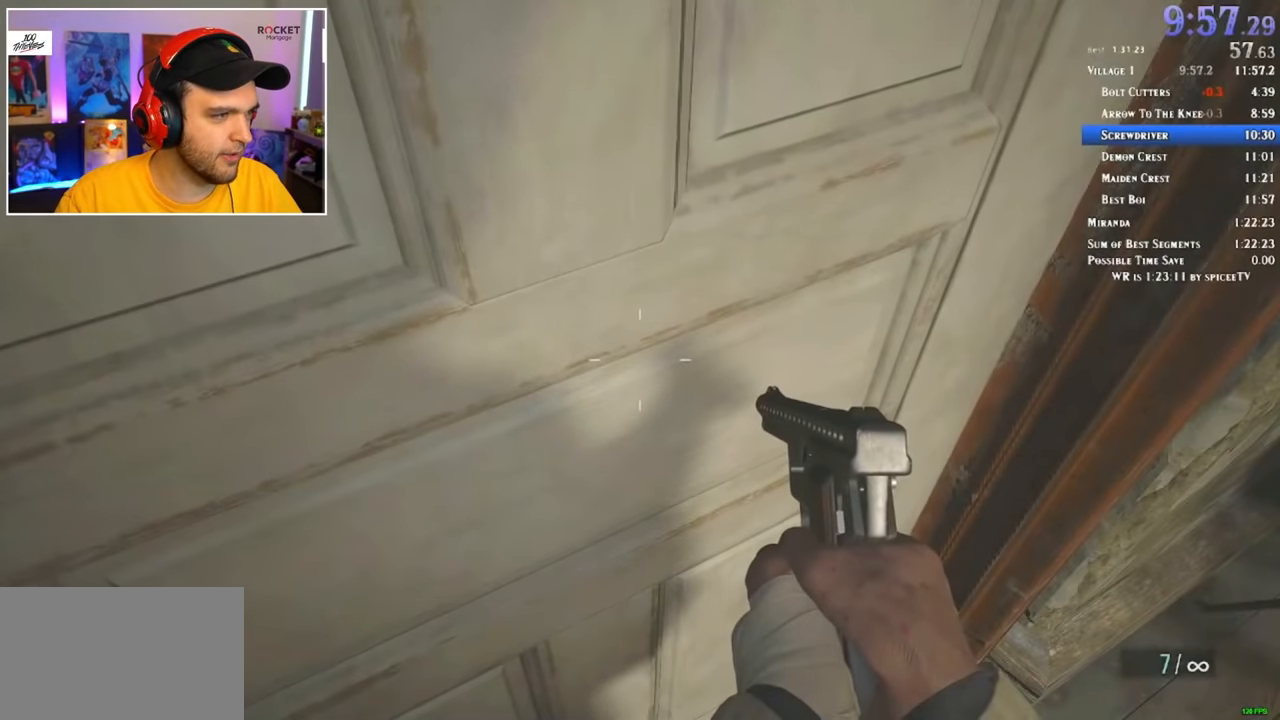
{"keys": [], "mouse": [], "events": []}
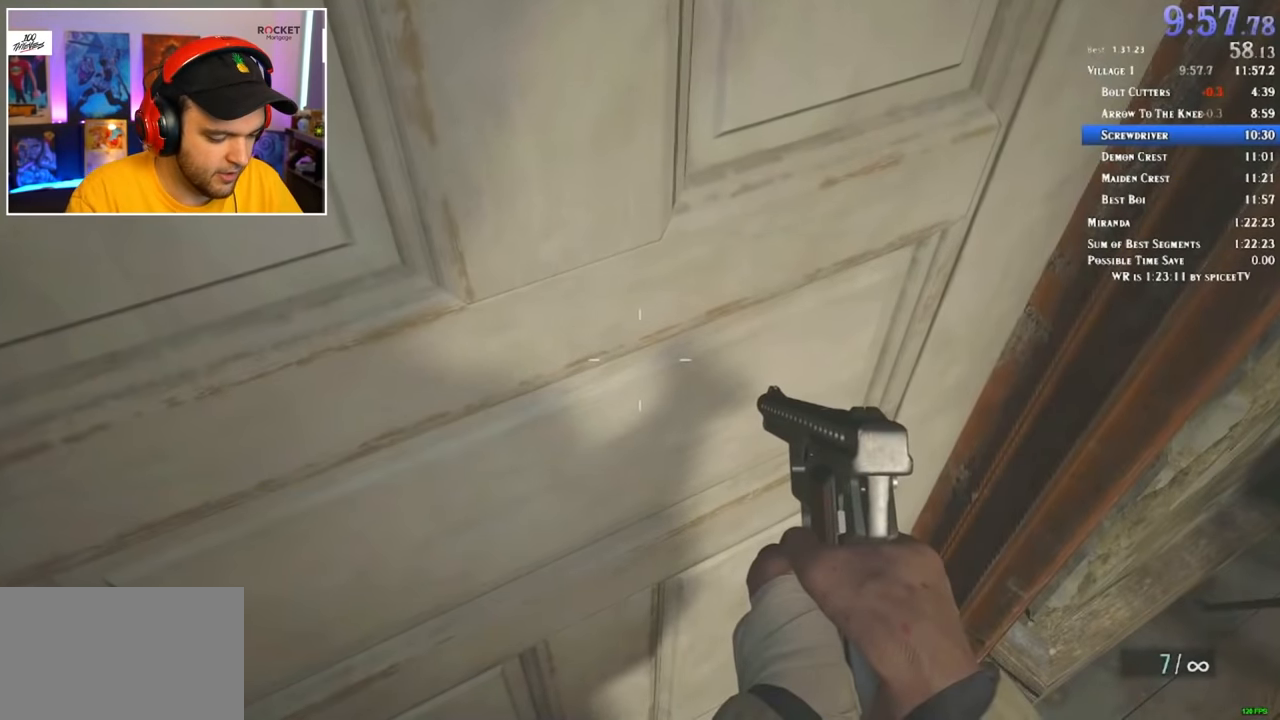
{"keys": ["d"], "mouse": [], "events": [[283, "d", "down"], [333, "a", "down"], [333, "d", "up"], [483, "a", "up"], [483, "d", "down"]]}
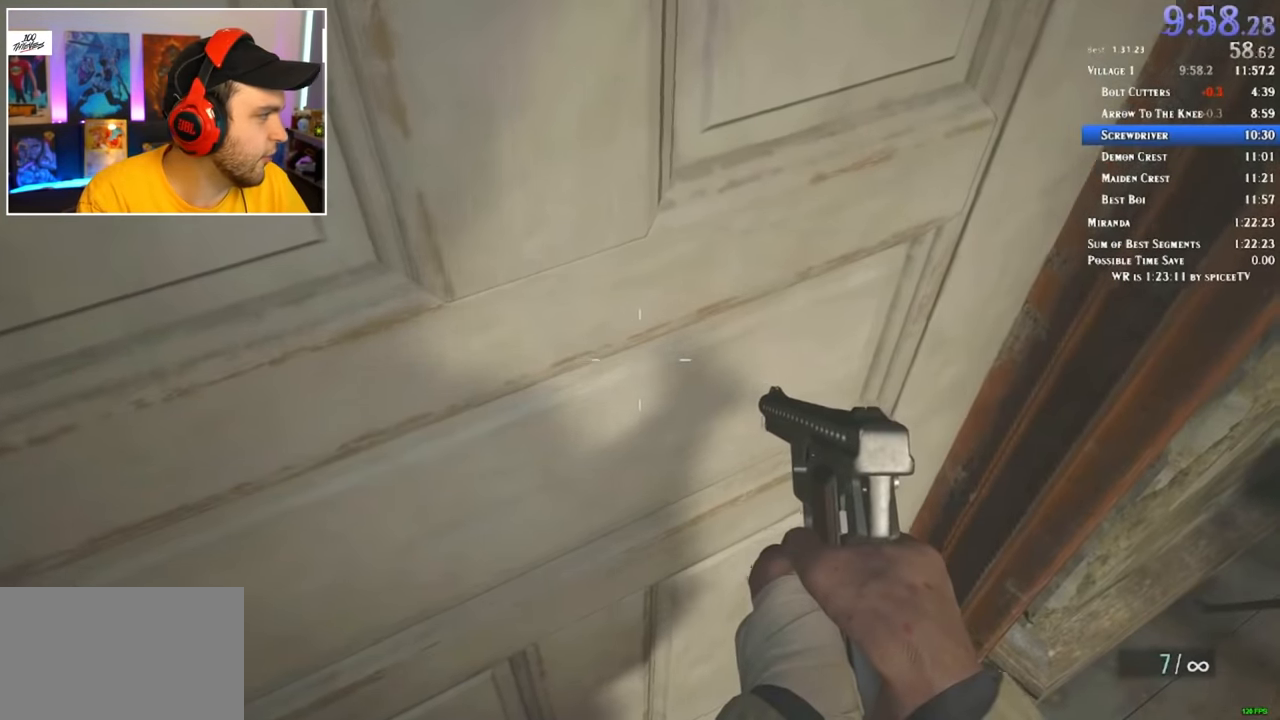
{"keys": ["d"], "mouse": [], "events": [[33, "a", "down"], [33, "d", "up"], [116, "a", "up"], [116, "d", "down"], [216, "d", "up"], [300, "d", "down"], [400, "a", "down"], [400, "d", "up"], [483, "a", "up"], [483, "d", "down"]]}
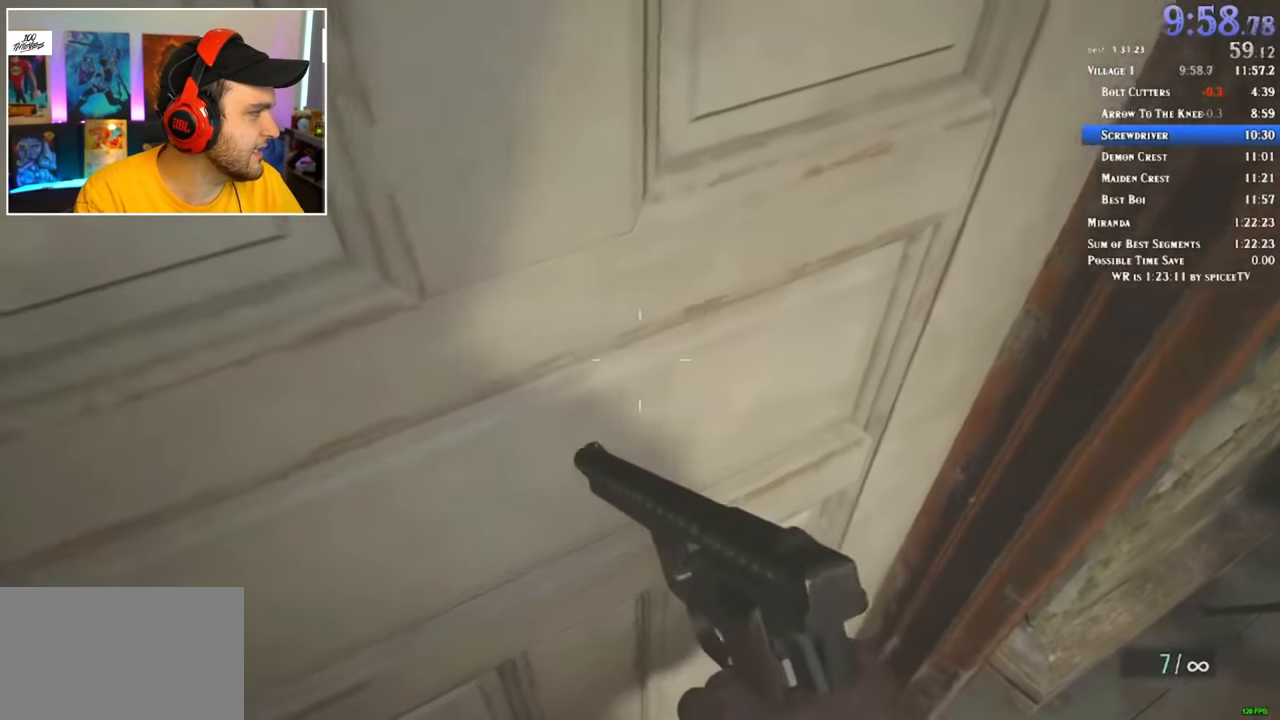
{"keys": ["d"], "mouse": [], "events": [[83, "a", "down"], [83, "d", "up"], [166, "a", "up"], [166, "d", "down"], [266, "d", "up"], [316, "a", "down"], [400, "a", "up"], [400, "d", "down"]]}
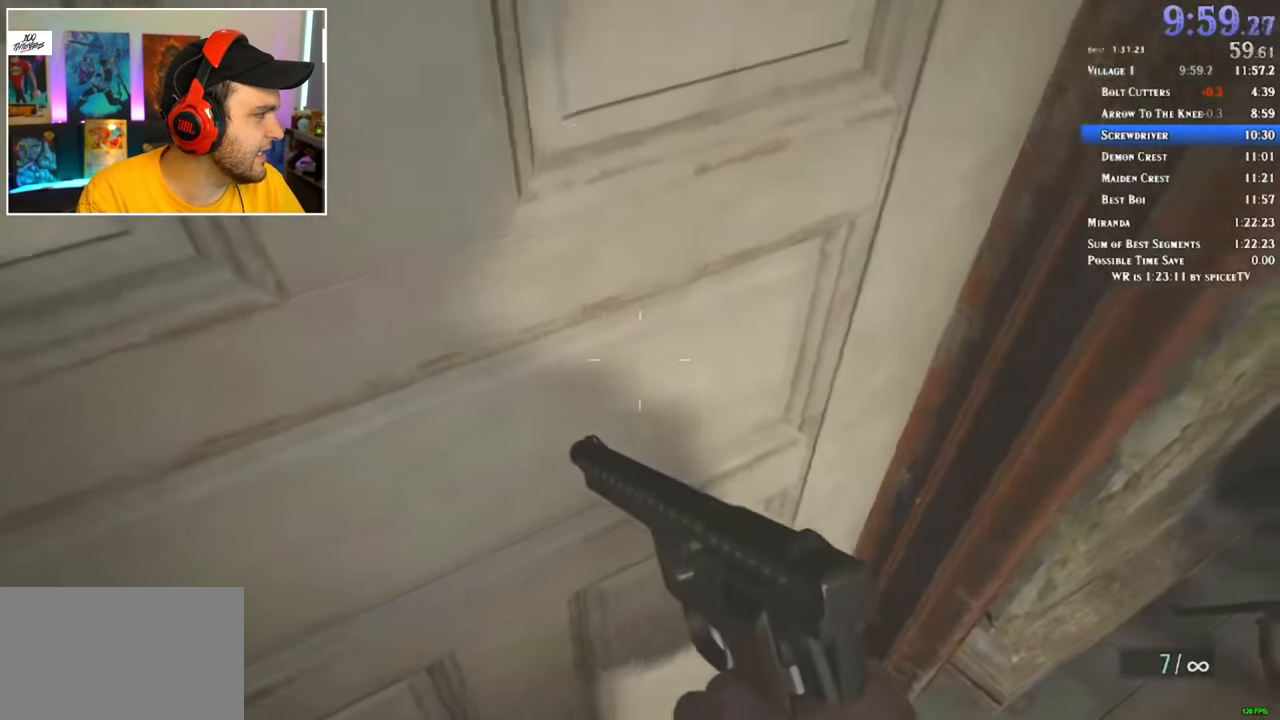
{"keys": ["a"], "mouse": [], "events": [[50, "a", "down"], [50, "d", "up"], [133, "a", "up"], [133, "d", "down"], [233, "a", "down"], [233, "d", "up"], [316, "a", "up"], [316, "d", "down"], [416, "d", "up"], [466, "a", "down"]]}
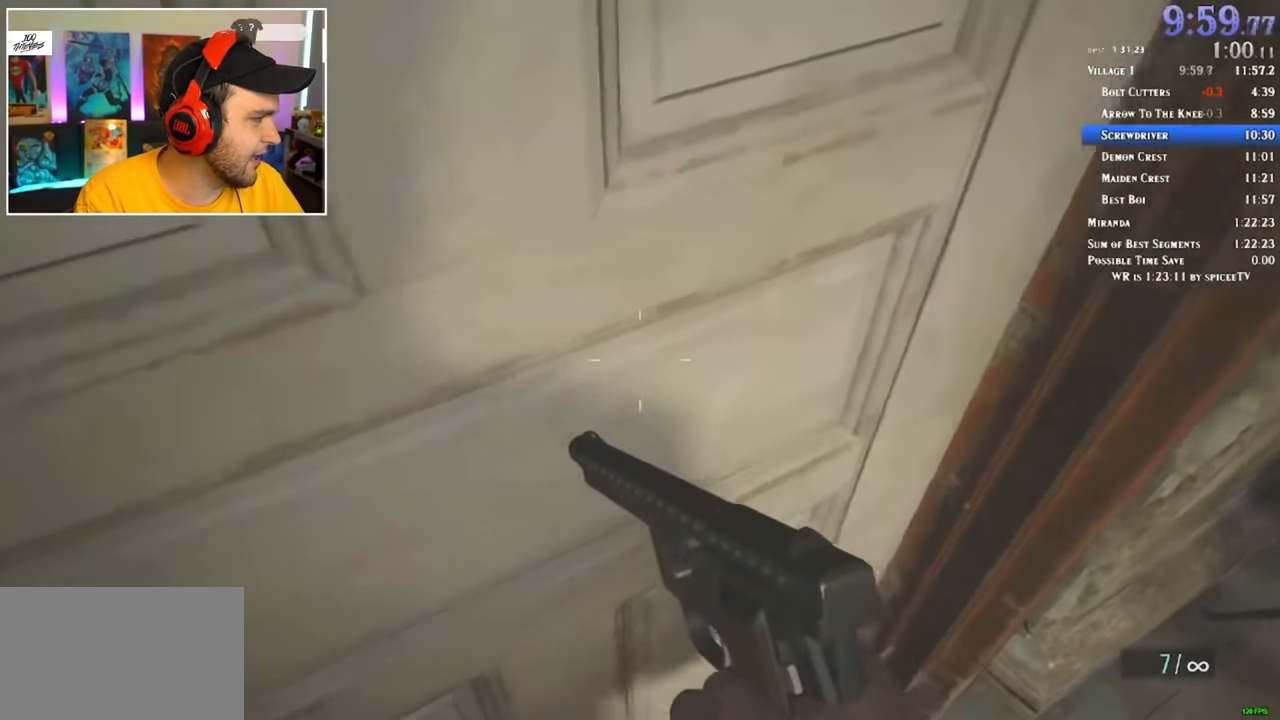
{"keys": ["a"], "mouse": [], "events": [[16, "a", "up"], [16, "d", "down"], [100, "a", "down"], [100, "d", "up"], [200, "a", "up"], [200, "d", "down"], [250, "d", "up"], [283, "a", "down"], [333, "a", "up"], [333, "d", "down"], [433, "a", "down"], [433, "d", "up"]]}
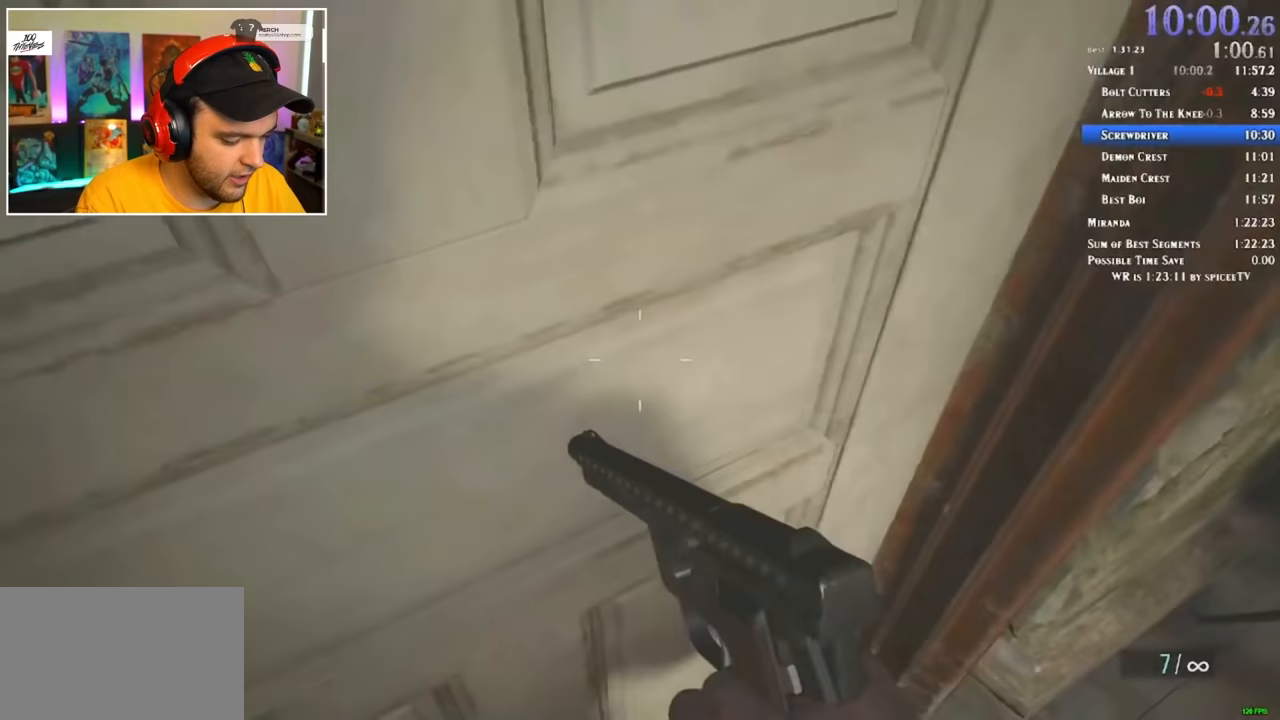
{"keys": ["a"], "mouse": [], "events": [[17, "a", "up"], [17, "w", "down"], [117, "a", "down"], [117, "w", "up"], [250, "s", "down"], [300, "a", "up"], [300, "d", "down"], [300, "s", "up"], [400, "d", "up"], [400, "w", "down"], [450, "a", "down"], [450, "w", "up"]]}
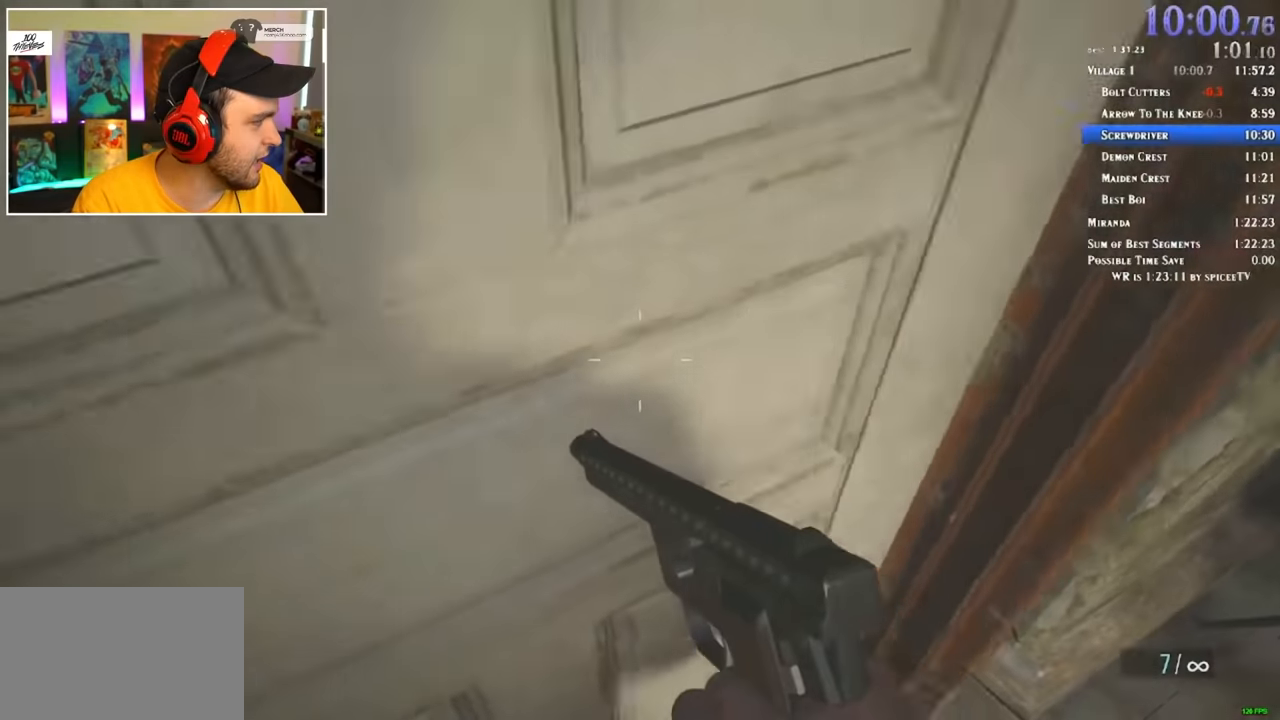
{"keys": ["w"], "mouse": [], "events": [[33, "s", "down"], [83, "a", "up"], [83, "d", "down"], [133, "s", "up"], [183, "d", "up"], [217, "a", "down"], [317, "s", "down"], [400, "a", "up"], [400, "d", "down"], [400, "s", "up"], [500, "d", "up"], [500, "w", "down"]]}
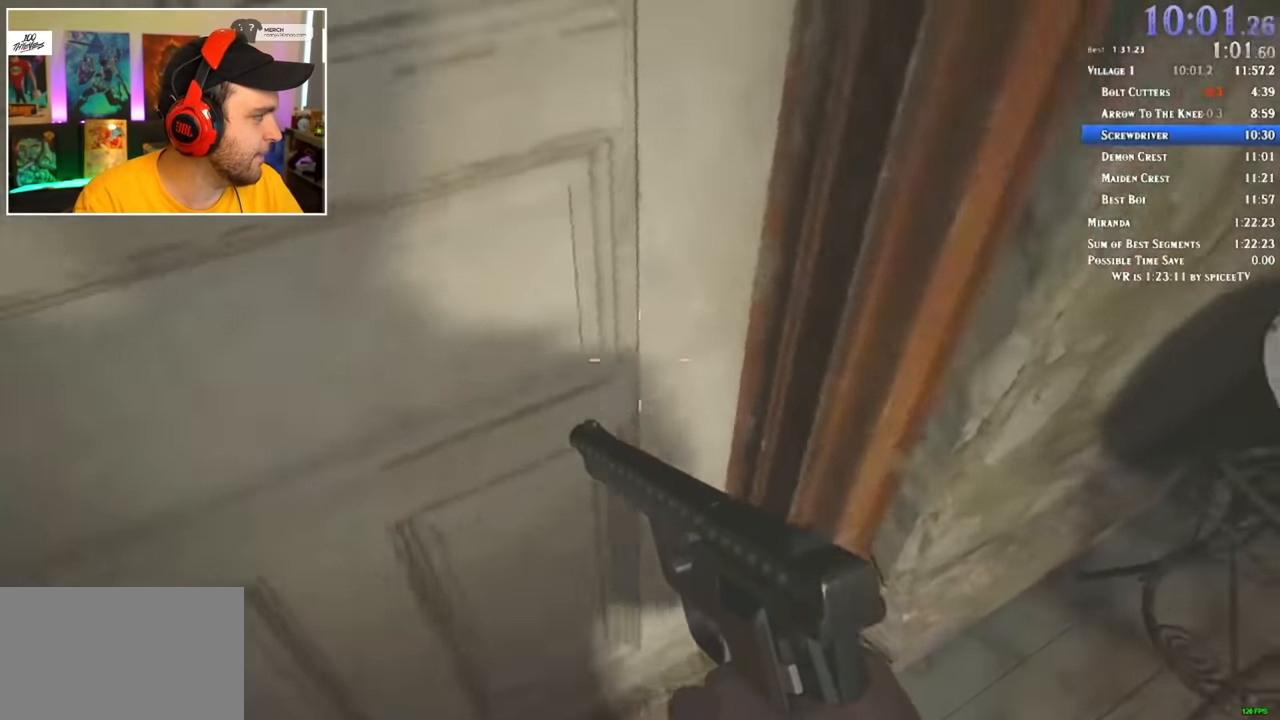
{"keys": ["a", "s"], "mouse": [], "events": [[50, "a", "down"], [50, "w", "up"], [133, "s", "down"], [183, "a", "up"], [183, "d", "down"], [233, "s", "up"], [333, "d", "up"], [333, "w", "down"], [367, "a", "down"], [367, "w", "up"], [467, "s", "down"]]}